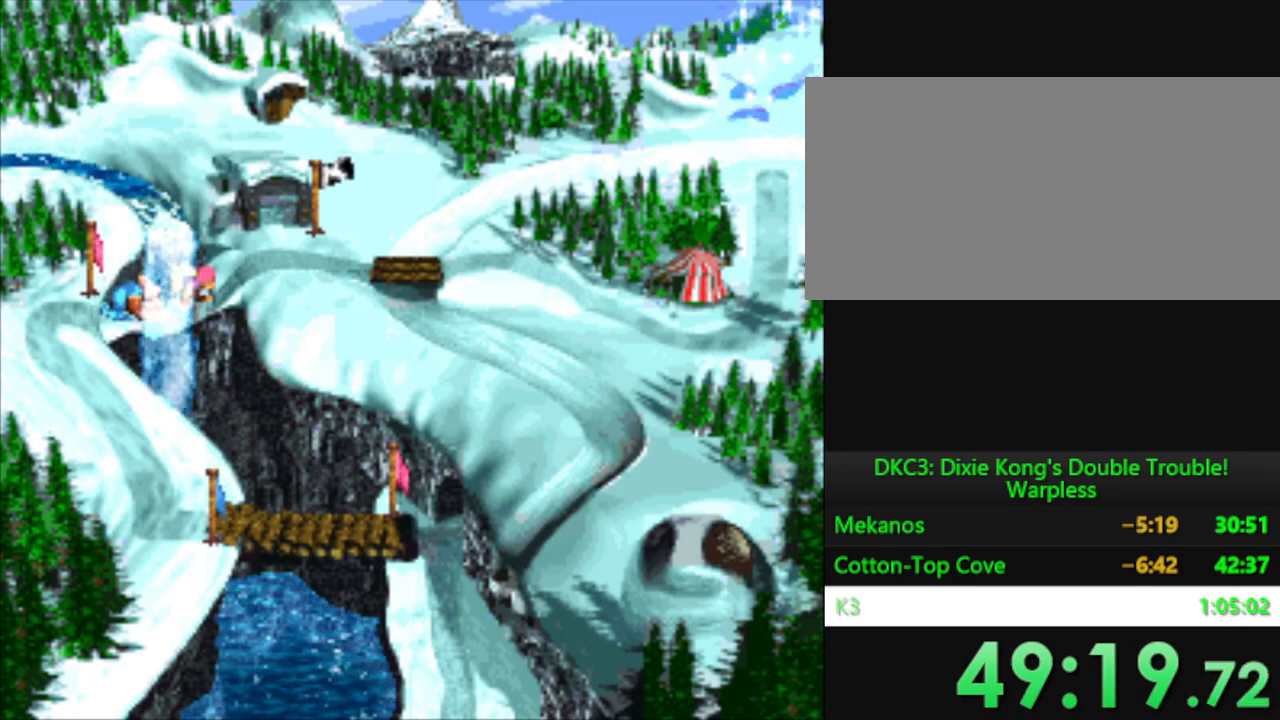
Gameplay with a controller (Nintendo layout); each line is a JSON object with the inputs held at the frame after it. "events" lists button and stick changes between this image and that frame as [ms after this image, input, new state], when the widget could be followed in between. Not read: L3 R3.
{"buttons": ["B"], "events": [[417, "DPAD_RIGHT", "up"], [501, "B", "down"]]}
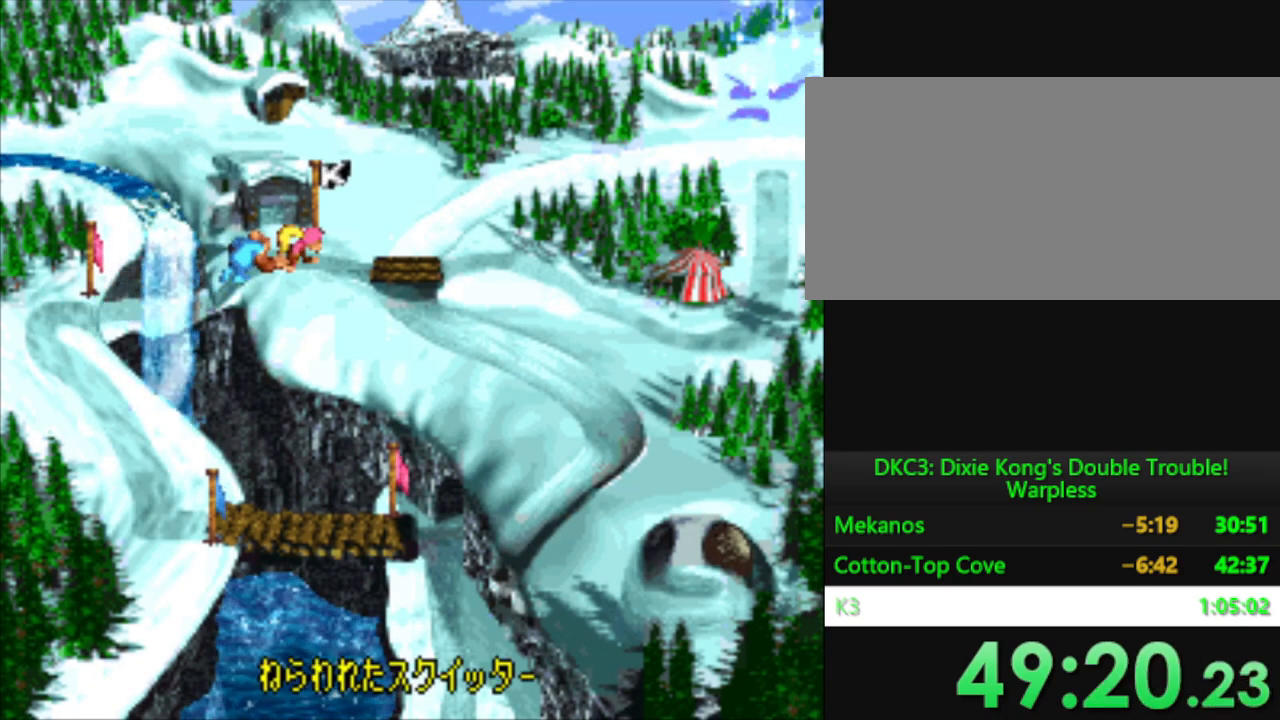
{"buttons": [], "events": [[50, "B", "up"], [150, "B", "down"], [216, "B", "up"], [300, "B", "down"], [367, "B", "up"]]}
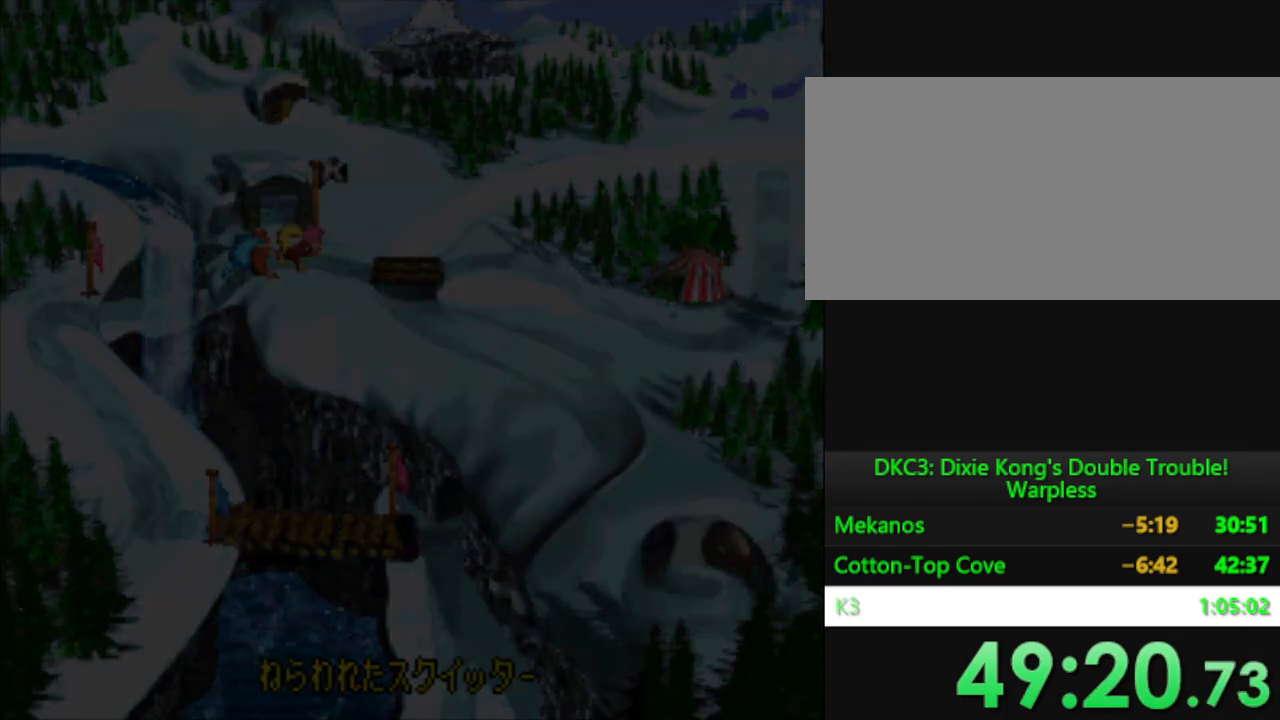
{"buttons": [], "events": []}
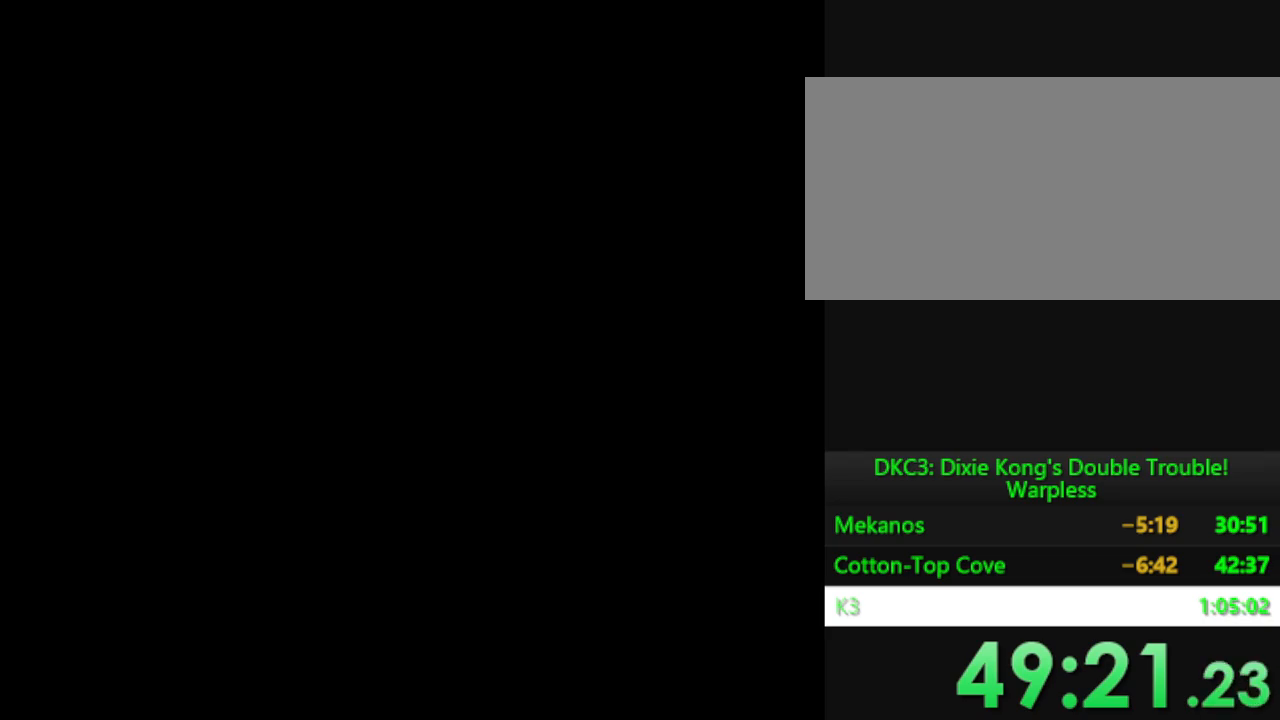
{"buttons": [], "events": []}
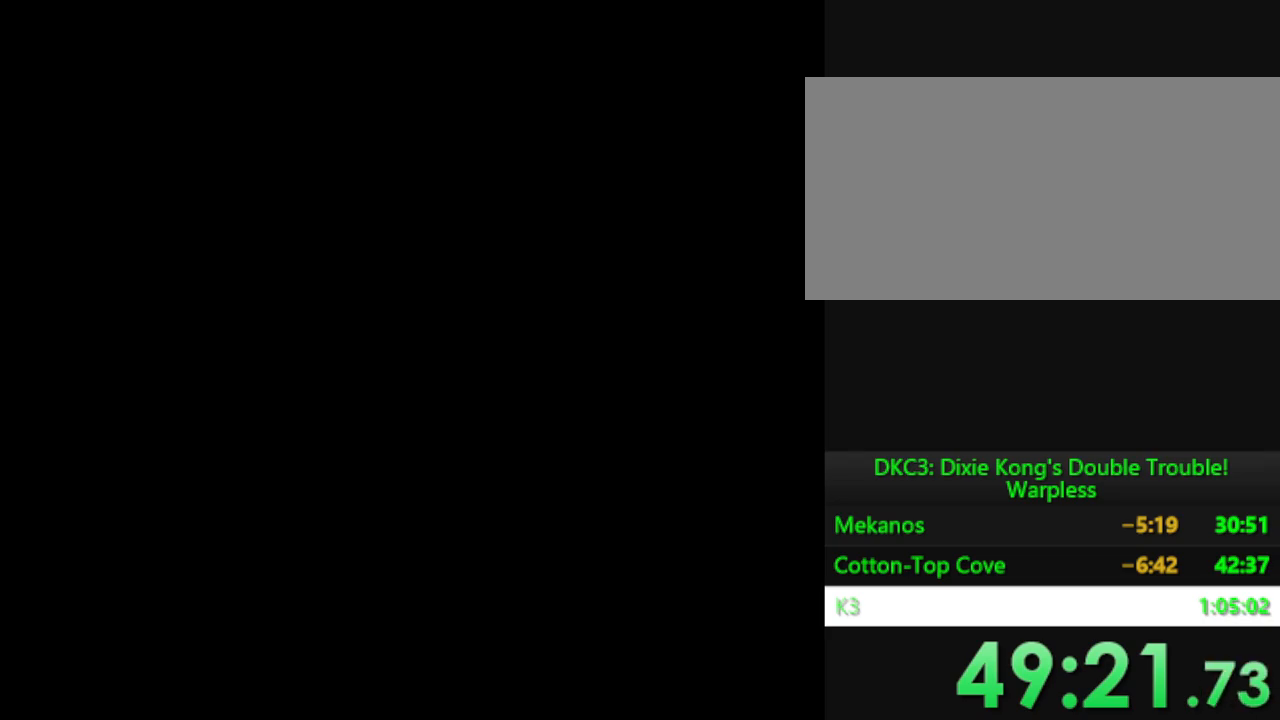
{"buttons": [], "events": []}
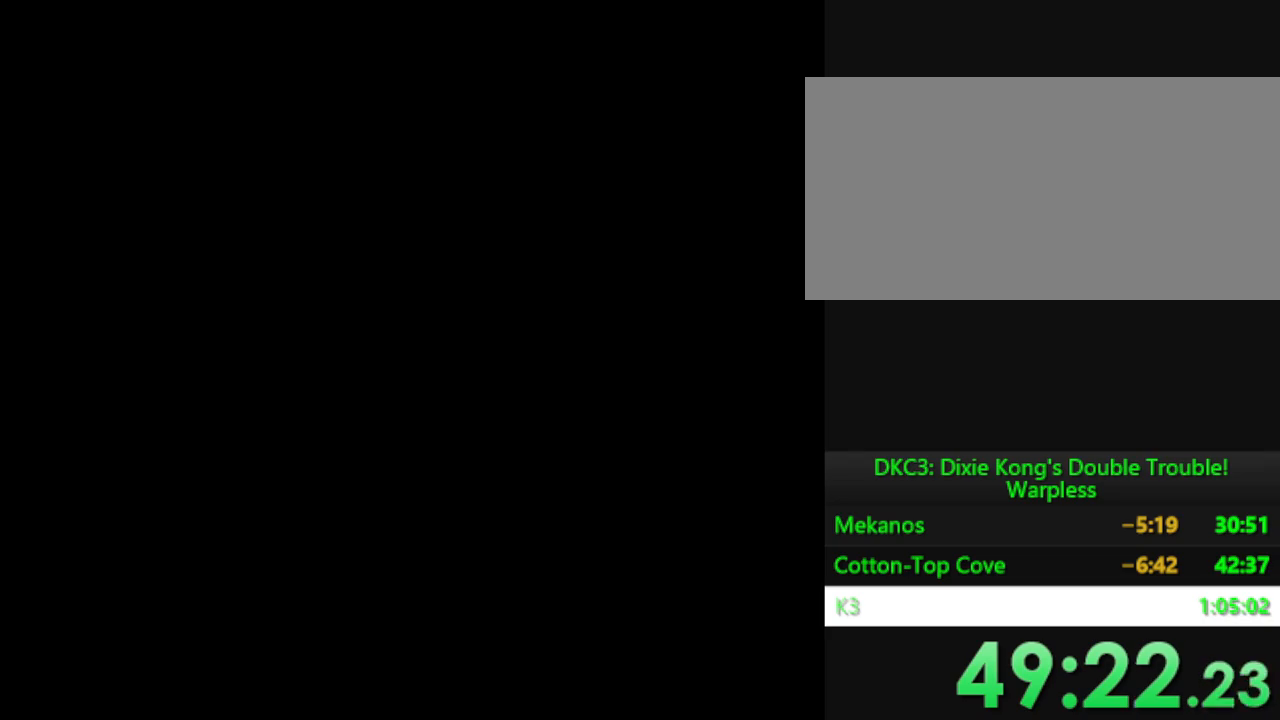
{"buttons": [], "events": []}
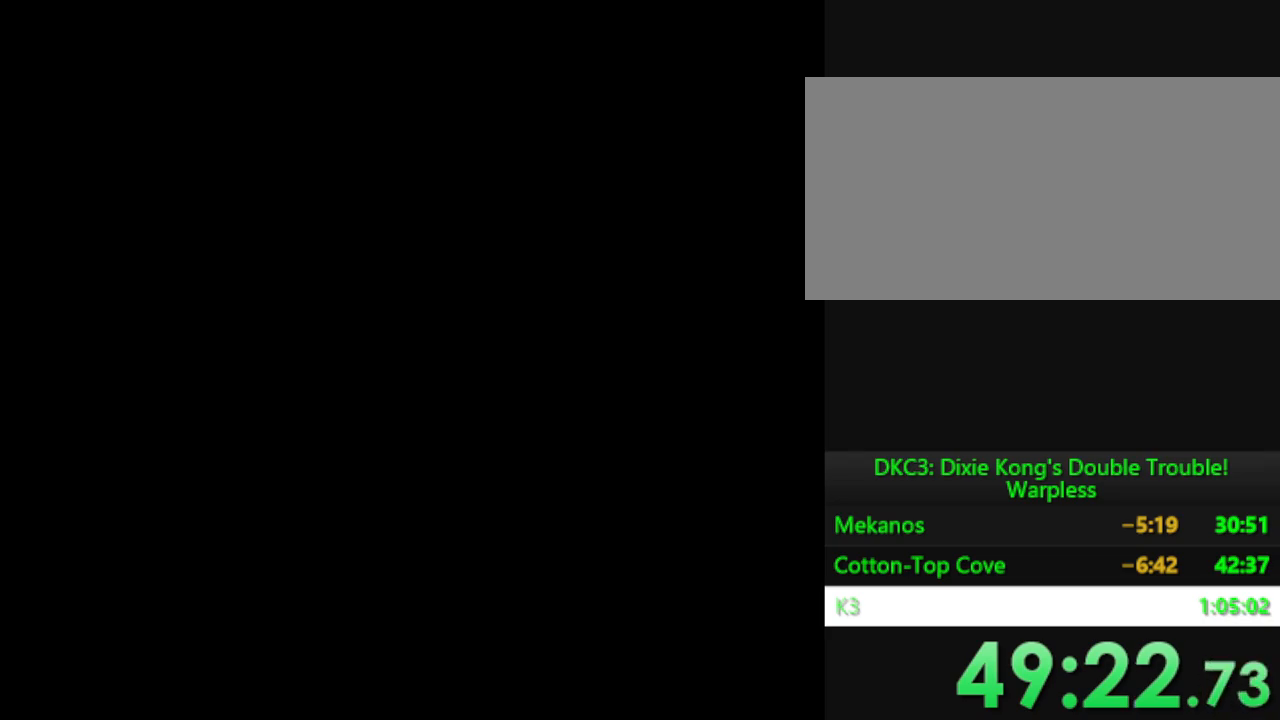
{"buttons": [], "events": []}
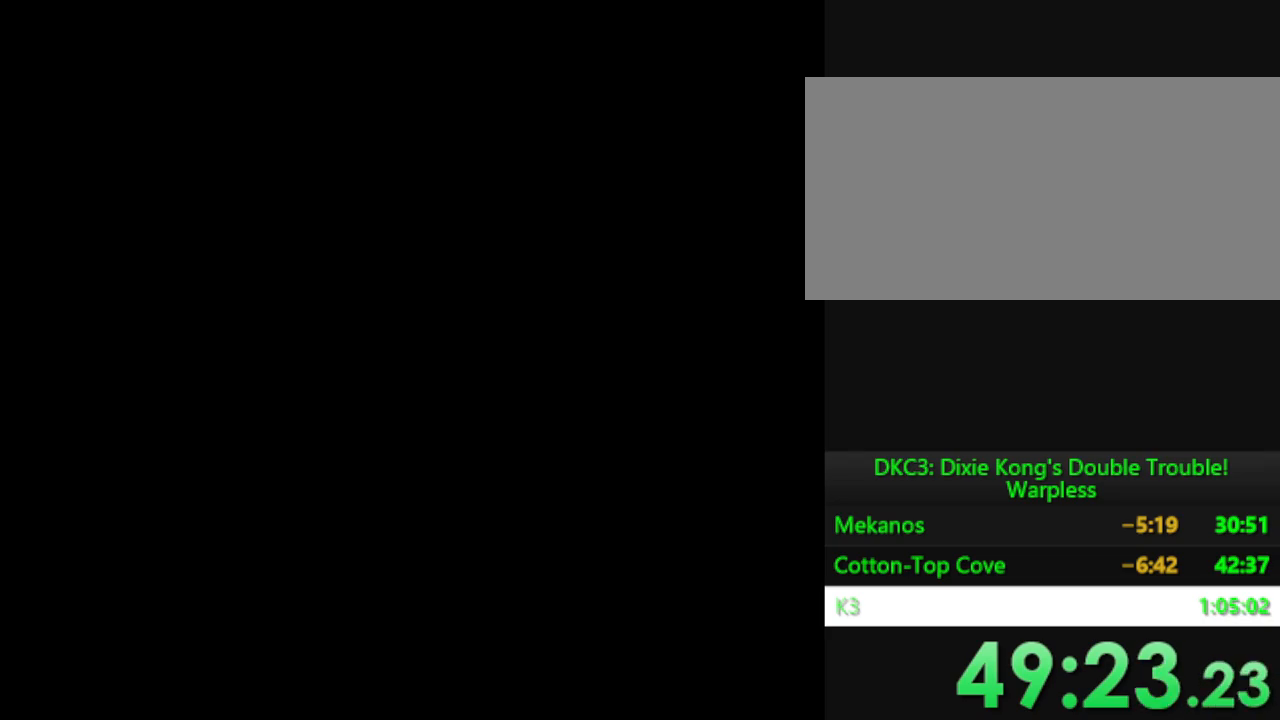
{"buttons": ["DPAD_RIGHT"], "events": [[166, "DPAD_RIGHT", "down"], [300, "DPAD_RIGHT", "up"], [433, "DPAD_RIGHT", "down"]]}
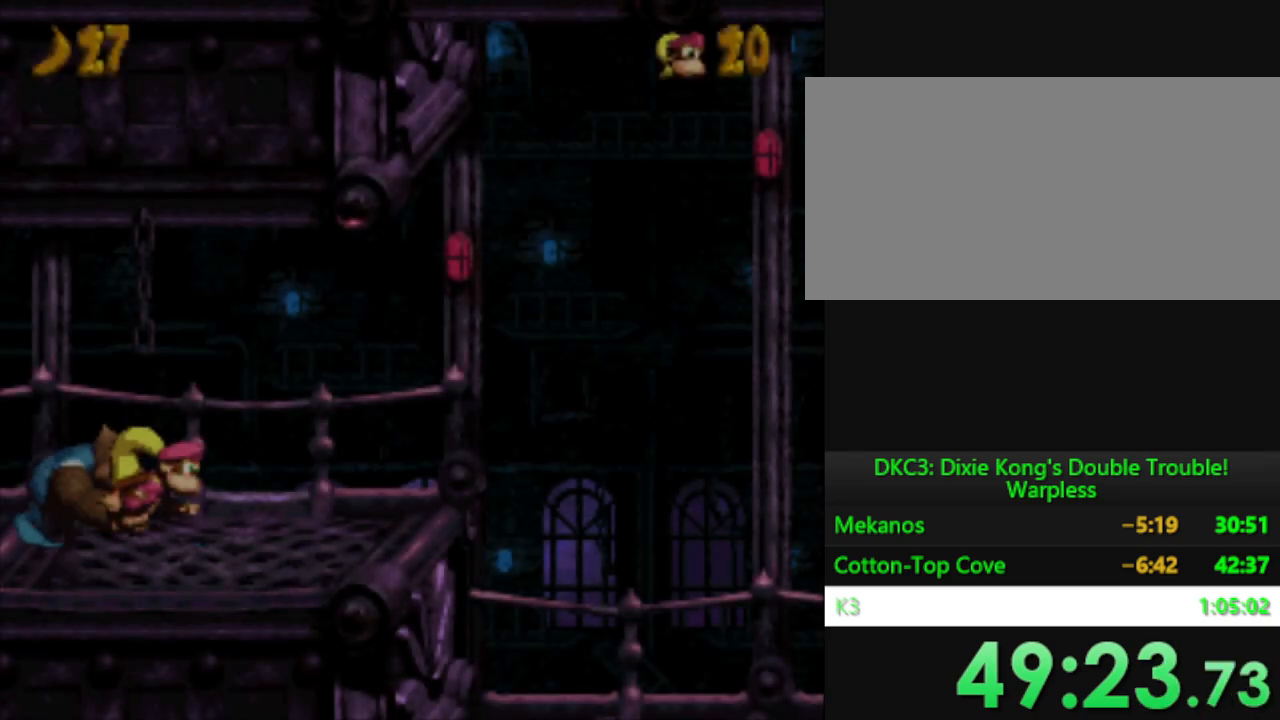
{"buttons": ["Y", "DPAD_RIGHT"], "events": [[100, "Y", "down"]]}
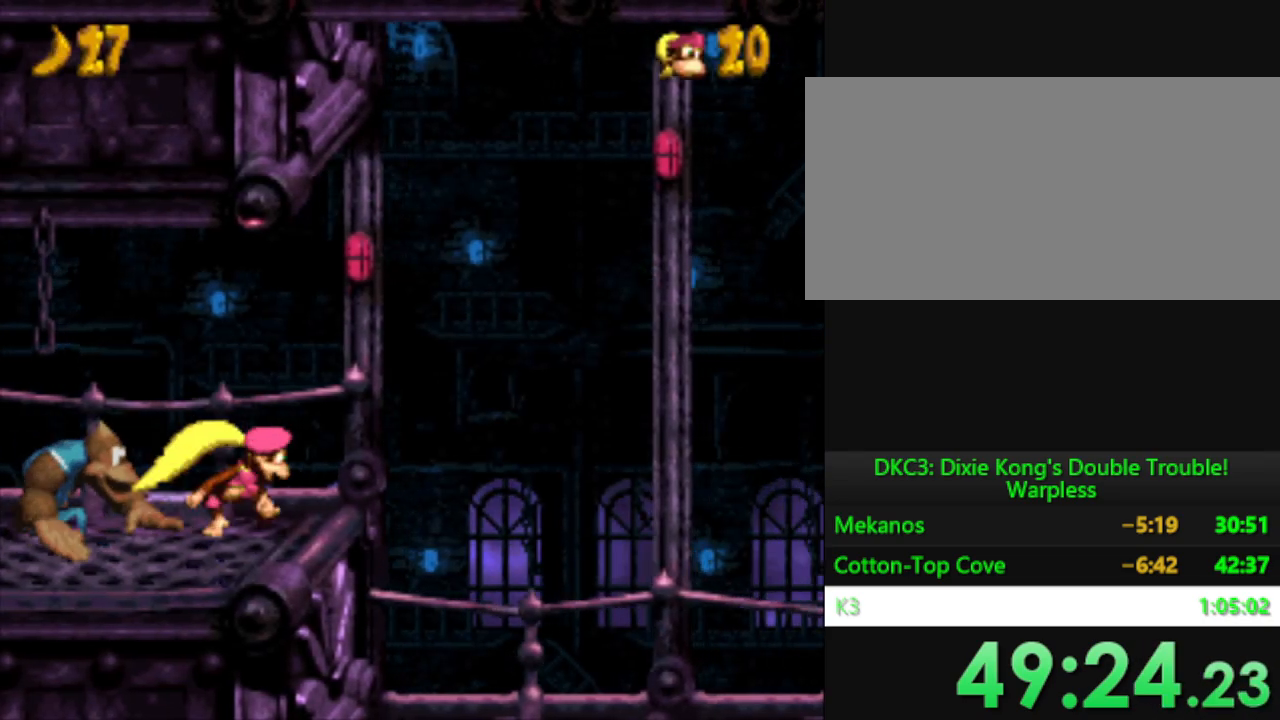
{"buttons": ["Y", "DPAD_RIGHT"], "events": []}
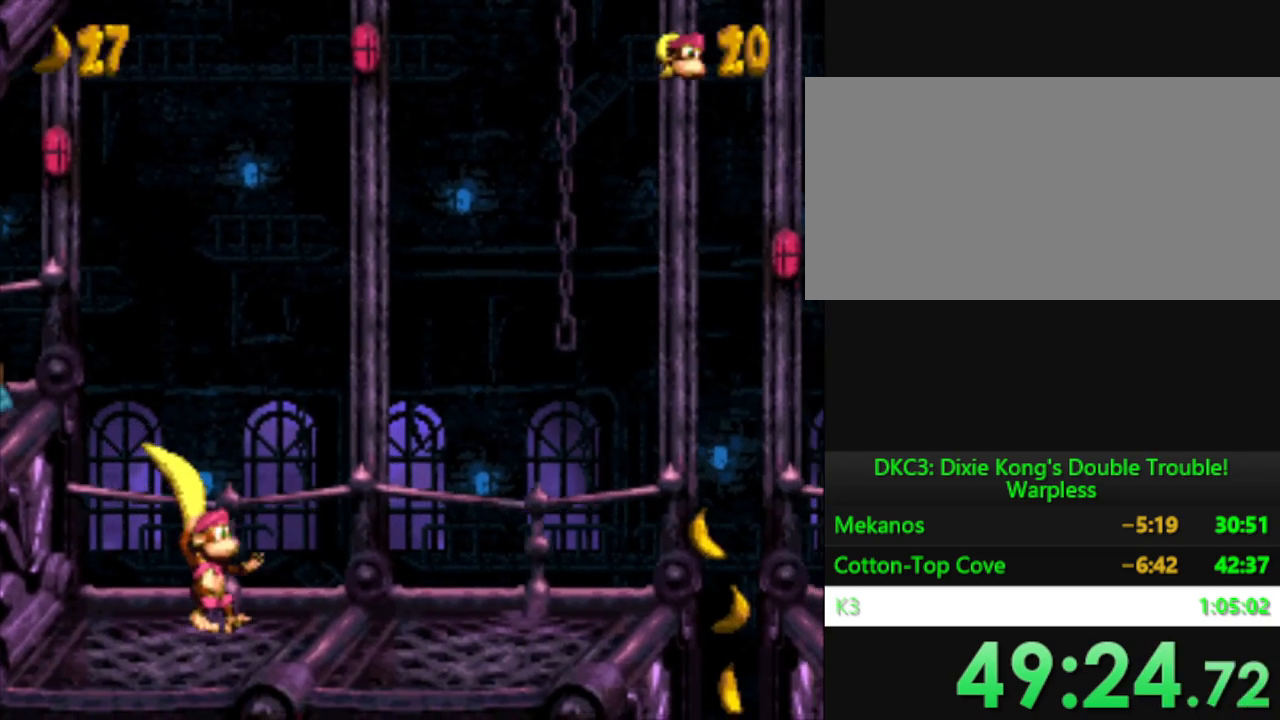
{"buttons": ["Y", "DPAD_RIGHT"], "events": []}
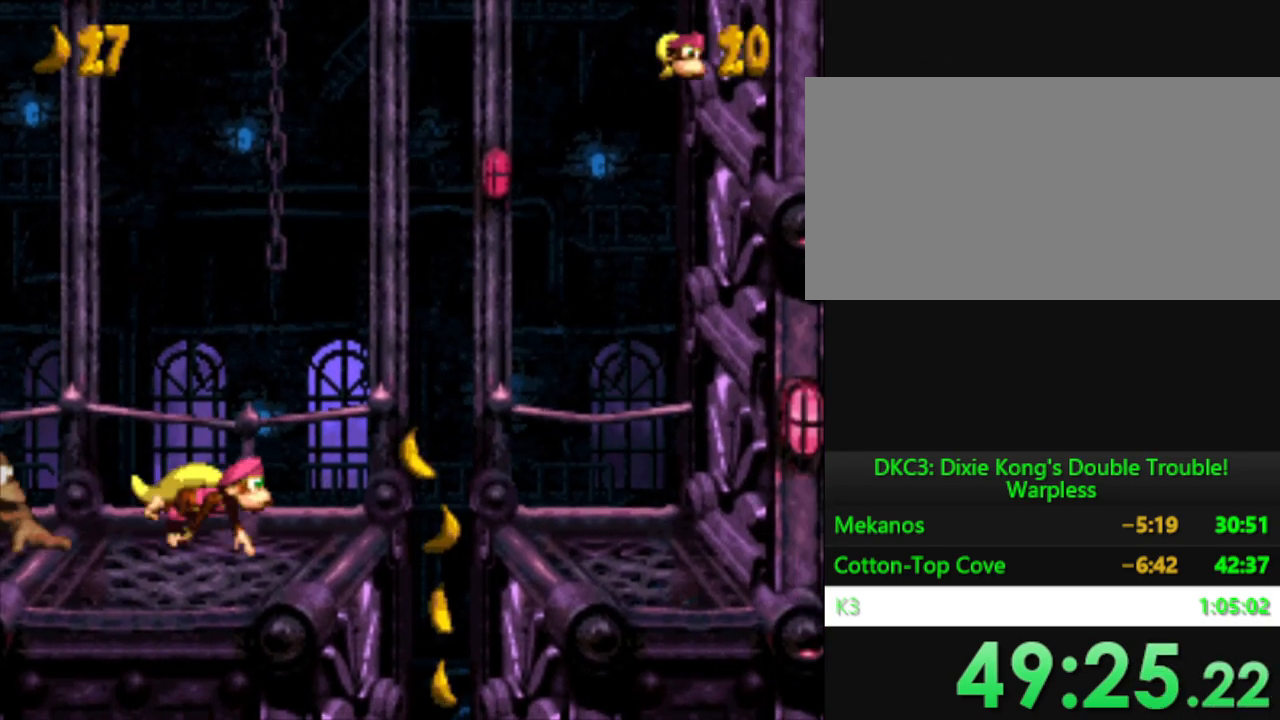
{"buttons": ["Y"], "events": [[150, "DPAD_RIGHT", "up"]]}
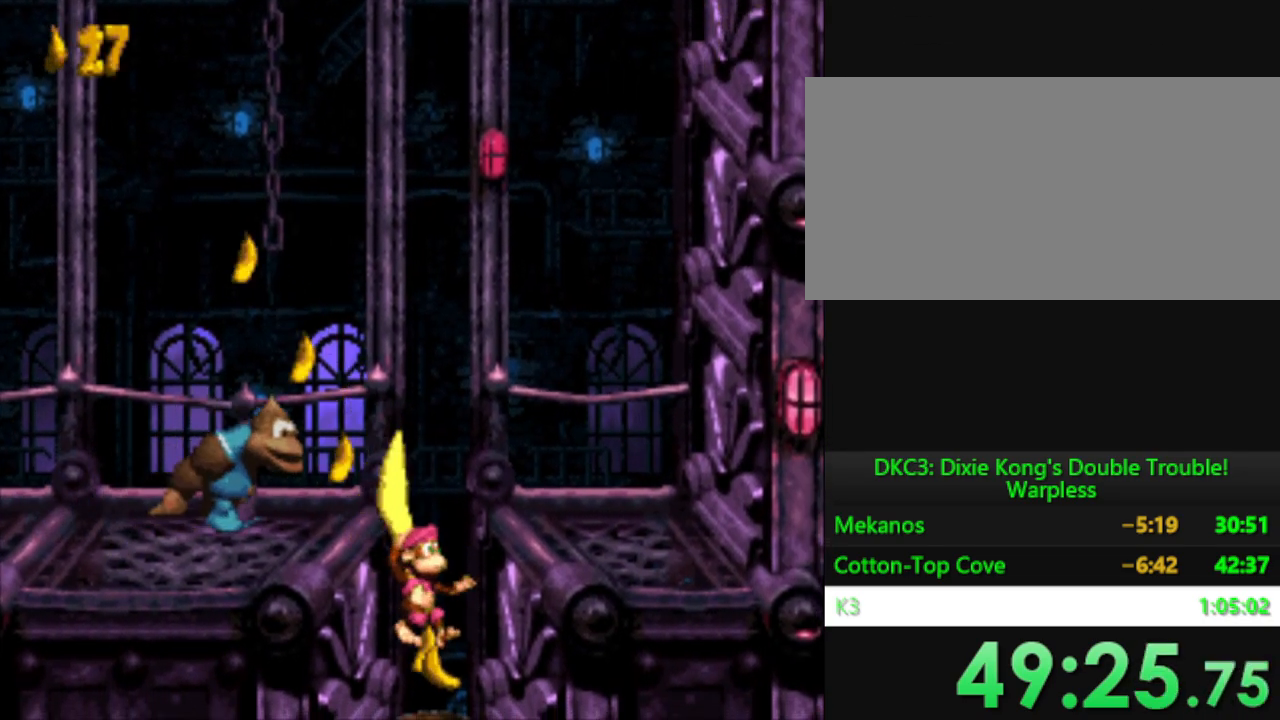
{"buttons": ["Y"], "events": []}
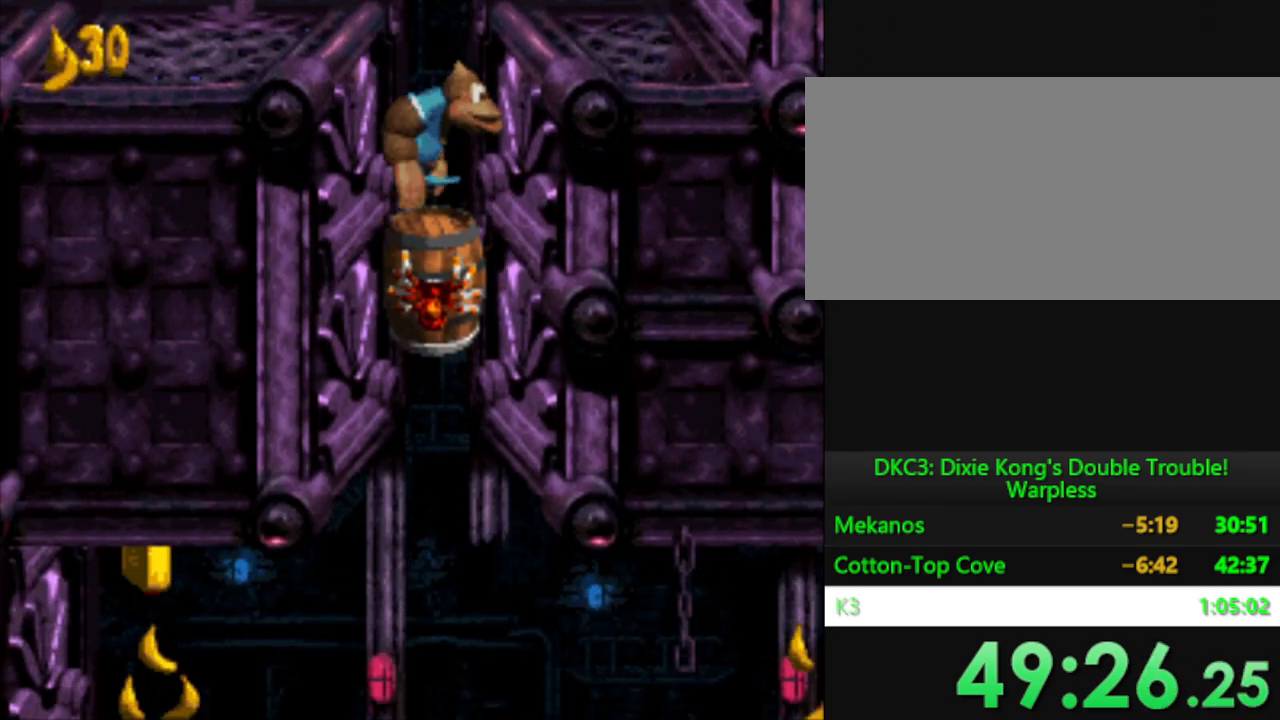
{"buttons": ["Y"], "events": []}
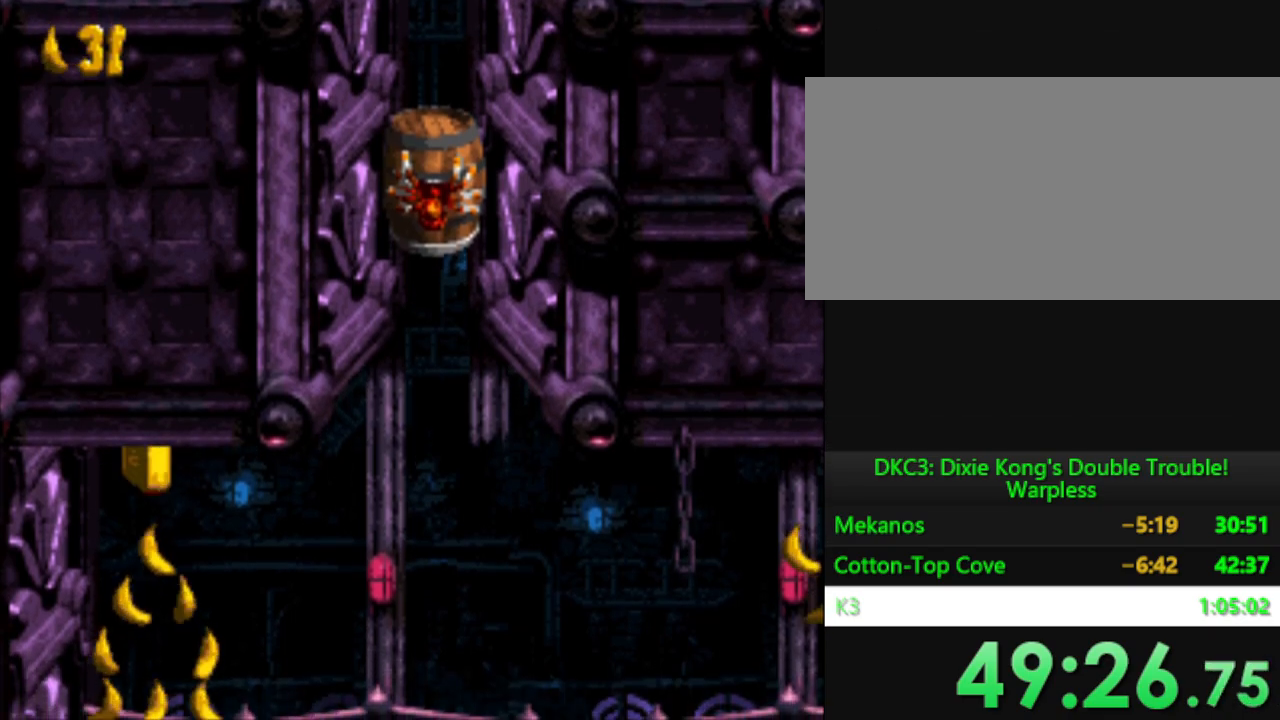
{"buttons": ["Y"], "events": []}
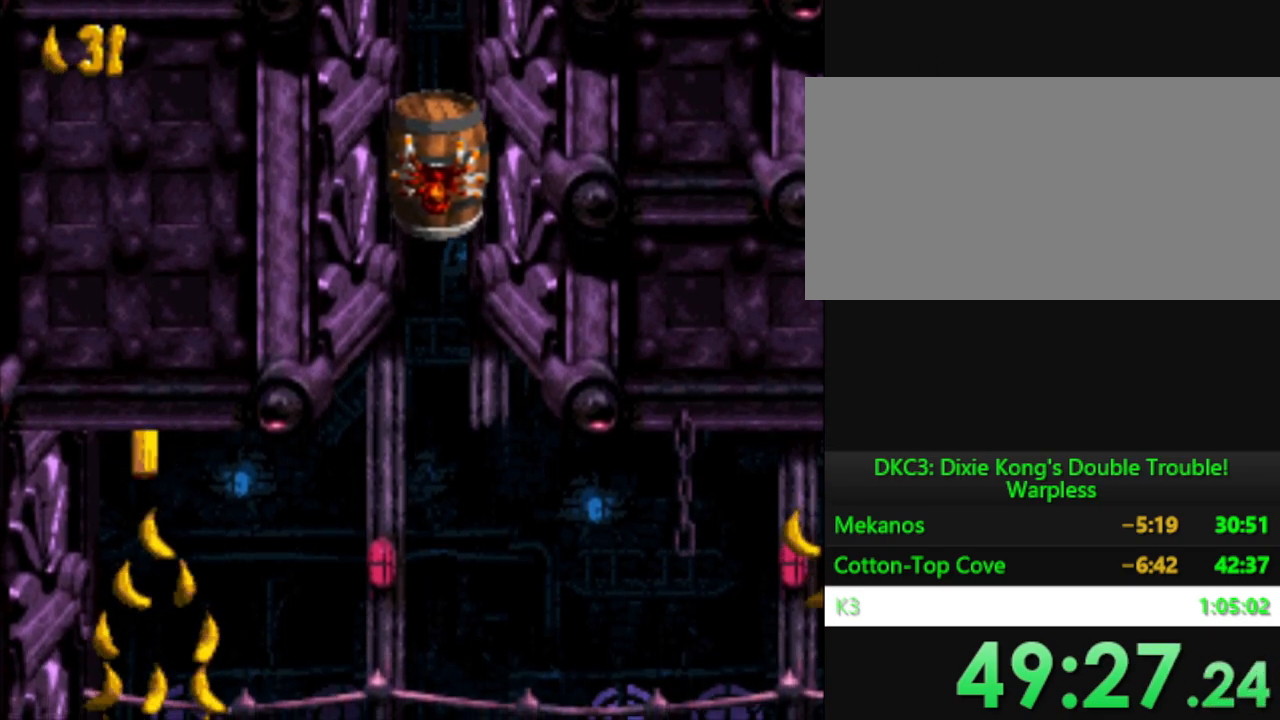
{"buttons": ["Y"], "events": []}
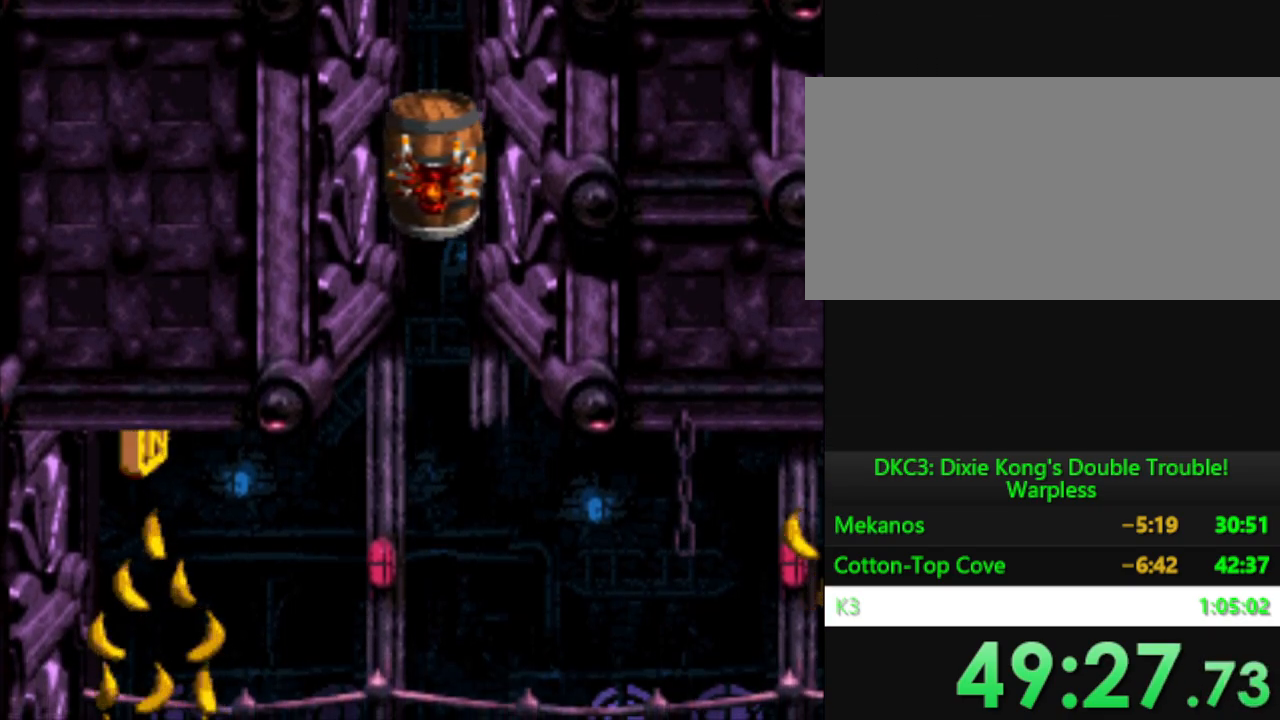
{"buttons": ["DPAD_RIGHT"], "events": [[84, "Y", "up"], [117, "Y", "down"], [201, "Y", "up"], [417, "DPAD_RIGHT", "down"]]}
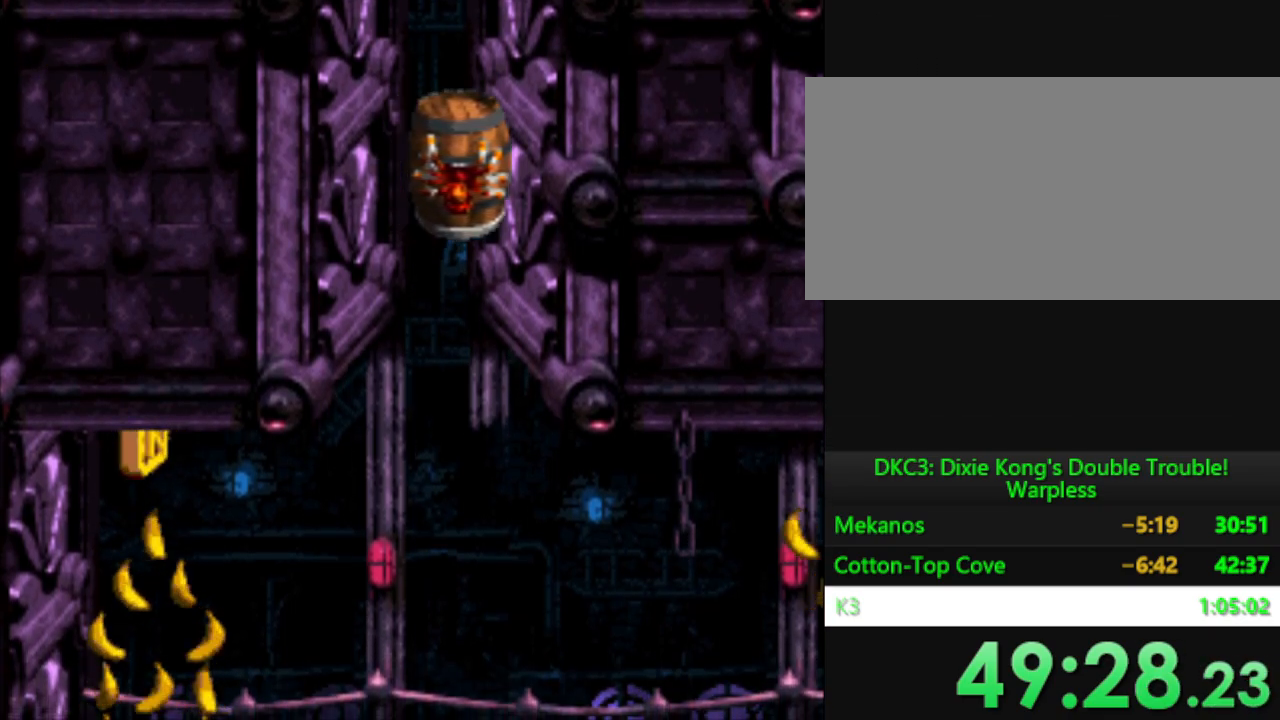
{"buttons": ["DPAD_RIGHT"], "events": []}
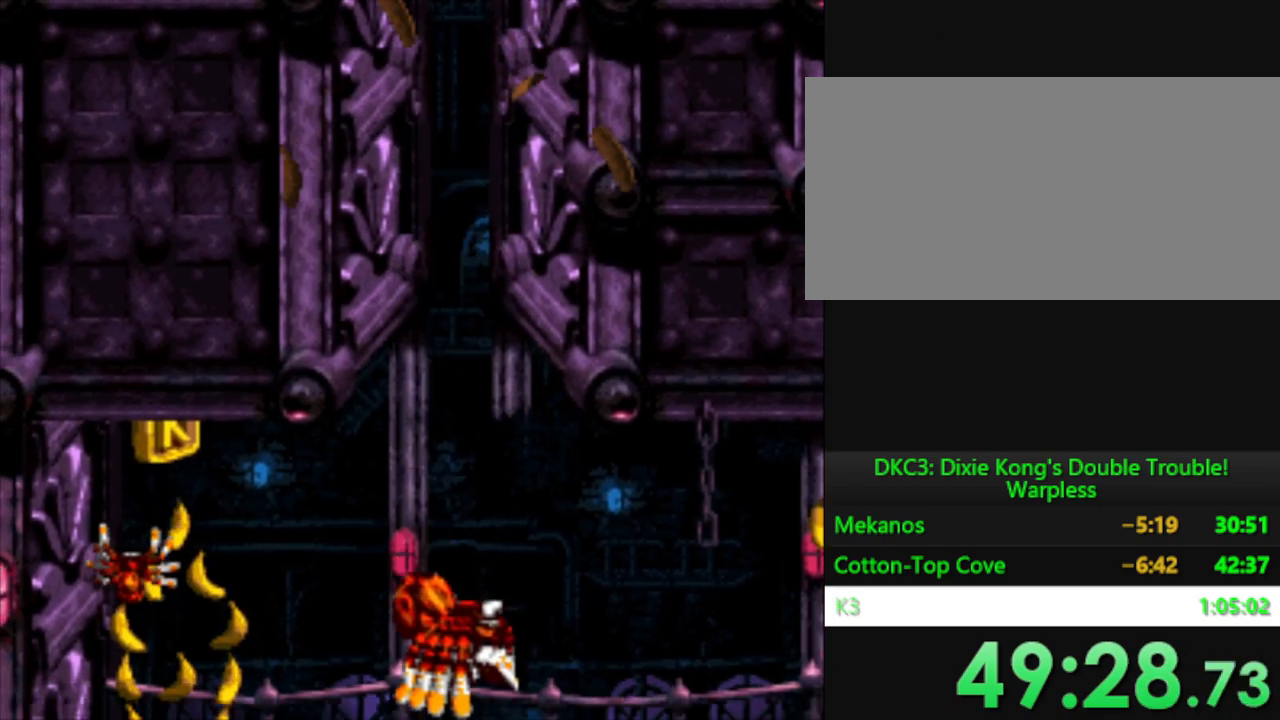
{"buttons": ["DPAD_RIGHT"], "events": [[151, "Y", "down"], [251, "Y", "up"], [351, "Y", "down"], [451, "Y", "up"]]}
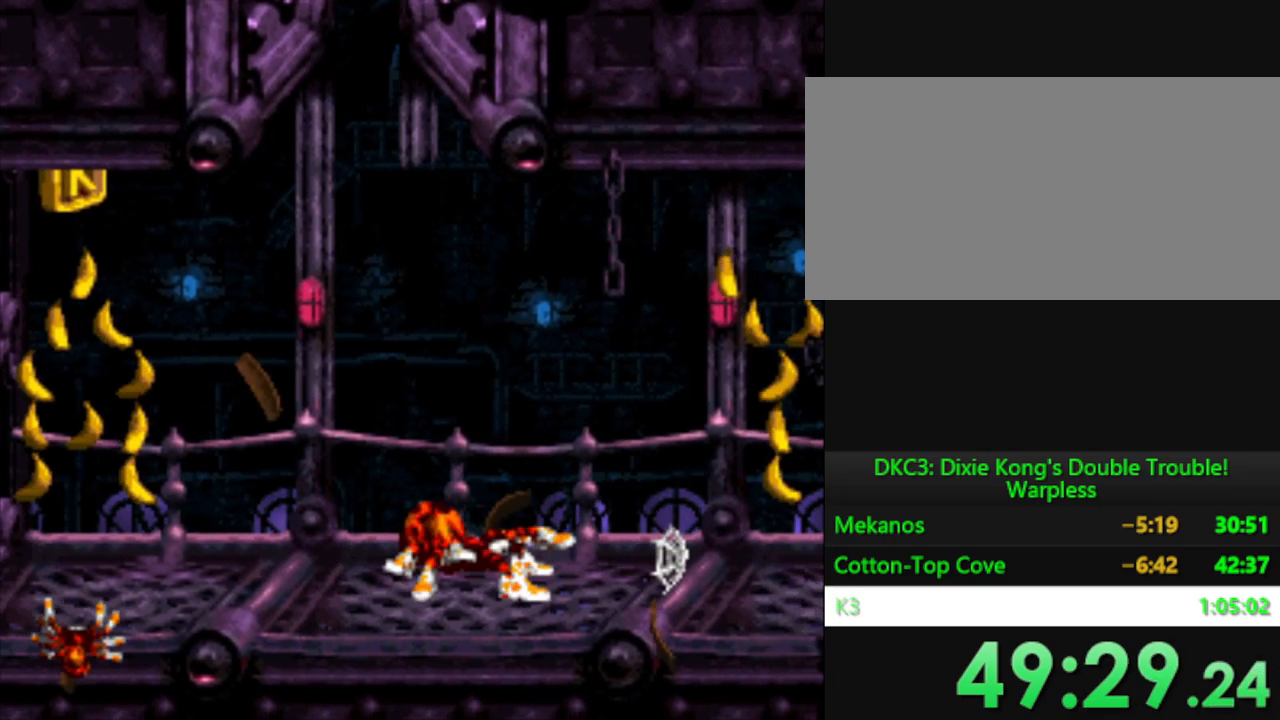
{"buttons": ["Y", "DPAD_RIGHT"], "events": [[83, "Y", "down"], [200, "Y", "up"], [267, "Y", "down"], [367, "Y", "up"], [450, "Y", "down"]]}
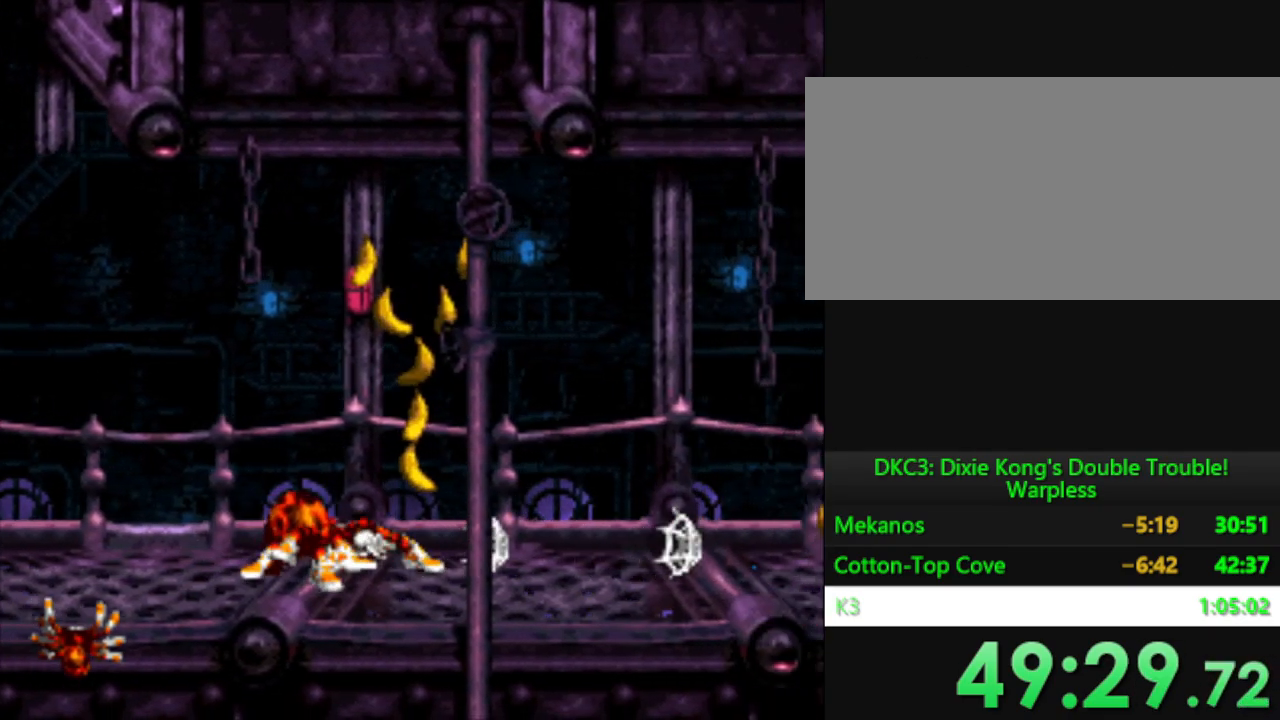
{"buttons": ["Y"], "events": [[34, "Y", "up"], [117, "Y", "down"], [217, "Y", "up"], [301, "Y", "down"], [401, "Y", "up"], [434, "DPAD_RIGHT", "up"], [484, "Y", "down"]]}
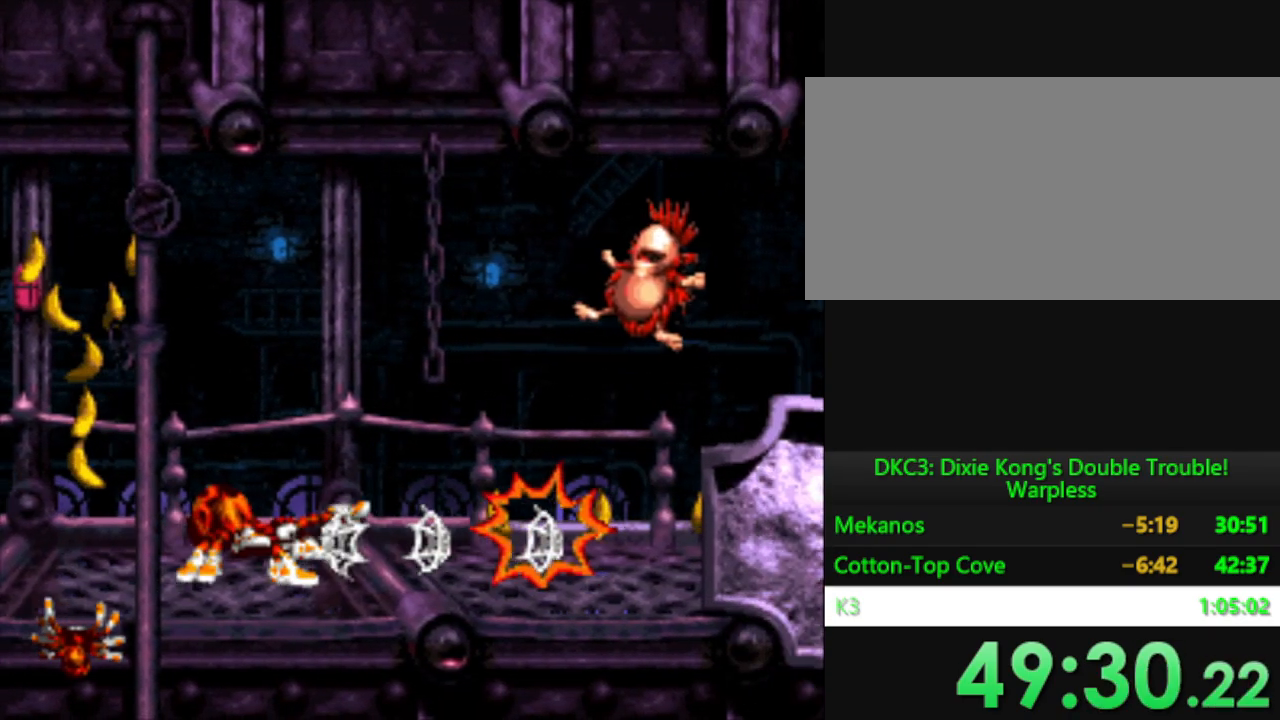
{"buttons": ["Y", "DPAD_RIGHT"], "events": [[50, "DPAD_RIGHT", "down"], [83, "Y", "up"], [183, "Y", "down"], [267, "Y", "up"], [384, "Y", "down"]]}
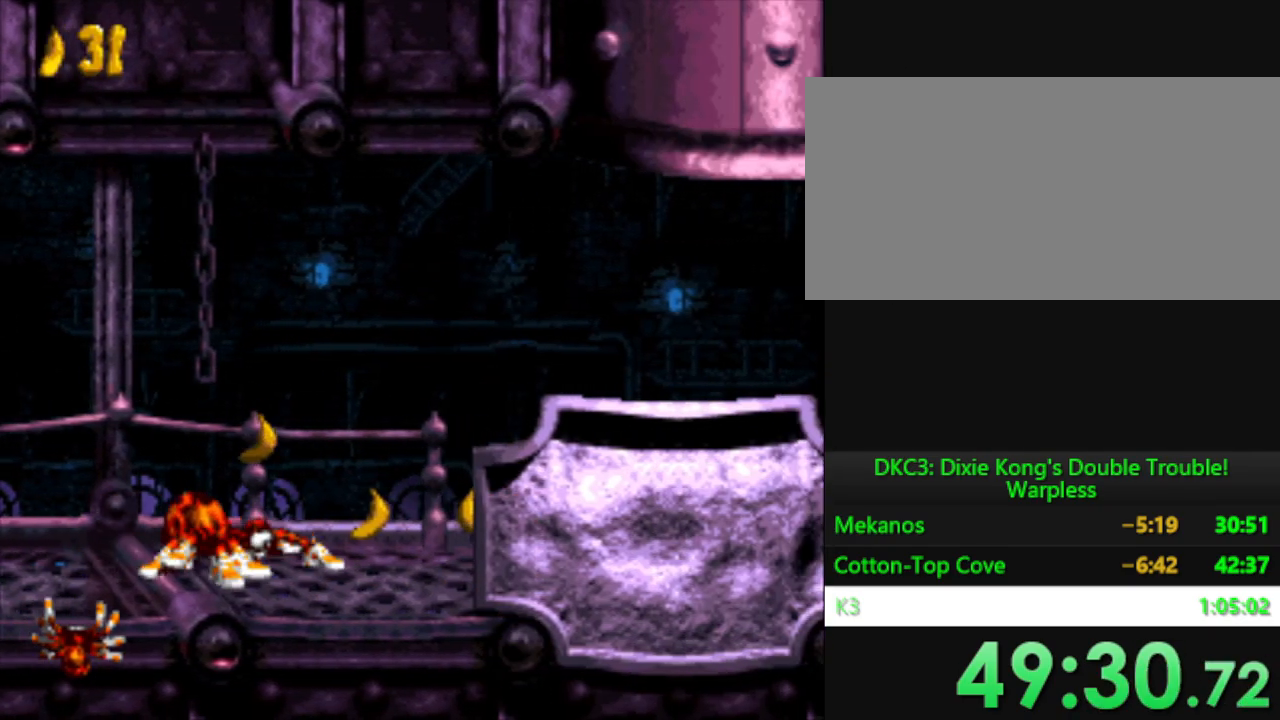
{"buttons": ["Y", "DPAD_RIGHT"], "events": [[17, "Y", "up"], [134, "Y", "down"], [284, "Y", "up"], [417, "Y", "down"]]}
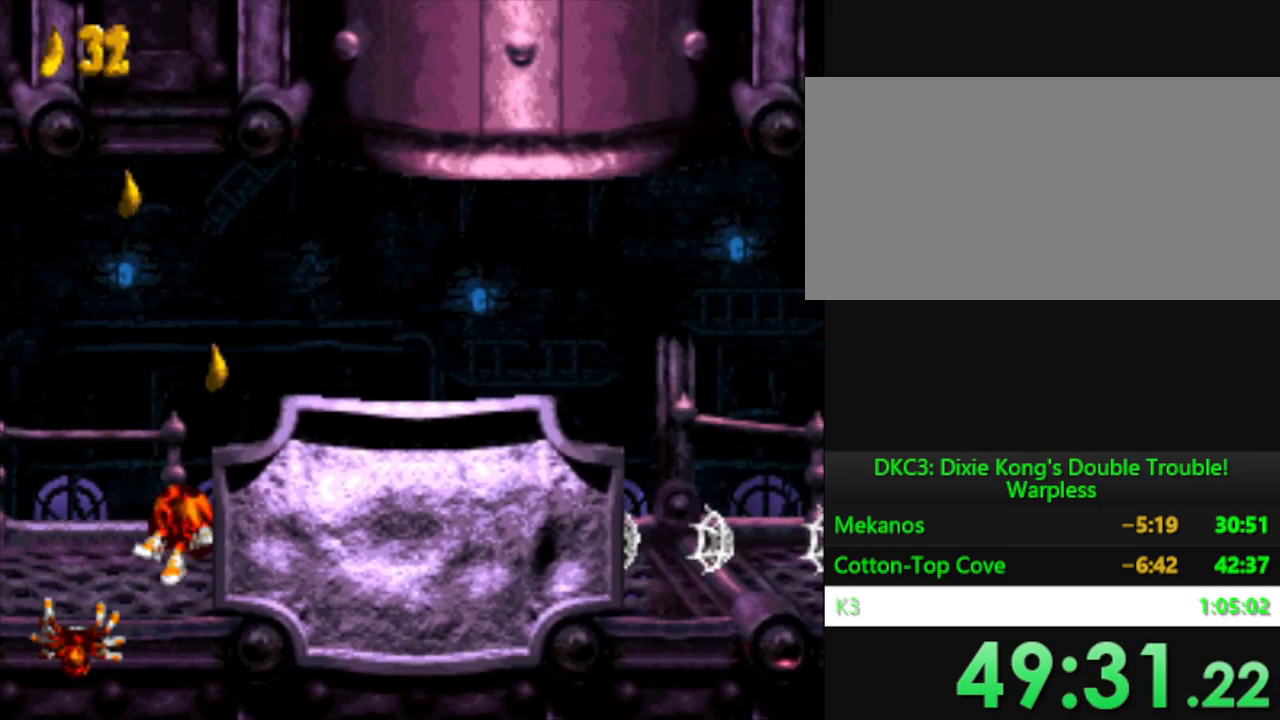
{"buttons": ["Y", "DPAD_RIGHT"], "events": [[117, "Y", "up"], [200, "Y", "down"]]}
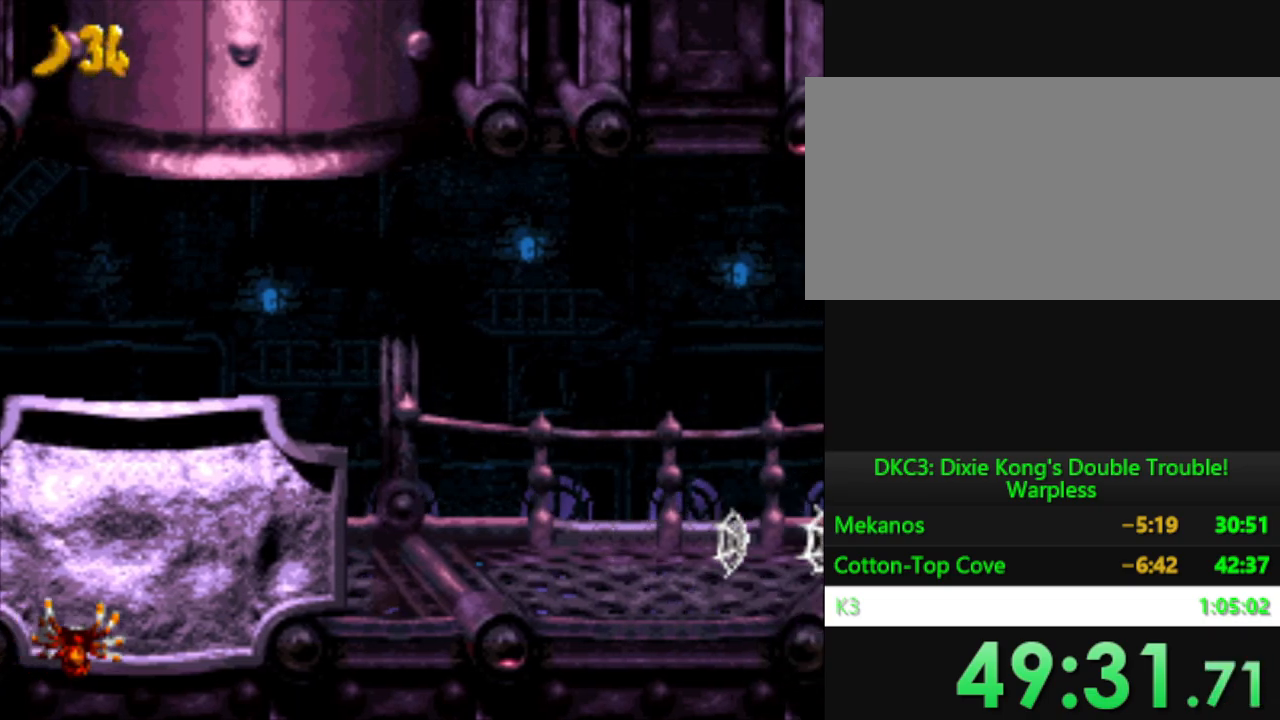
{"buttons": ["DPAD_RIGHT"], "events": [[67, "Y", "up"]]}
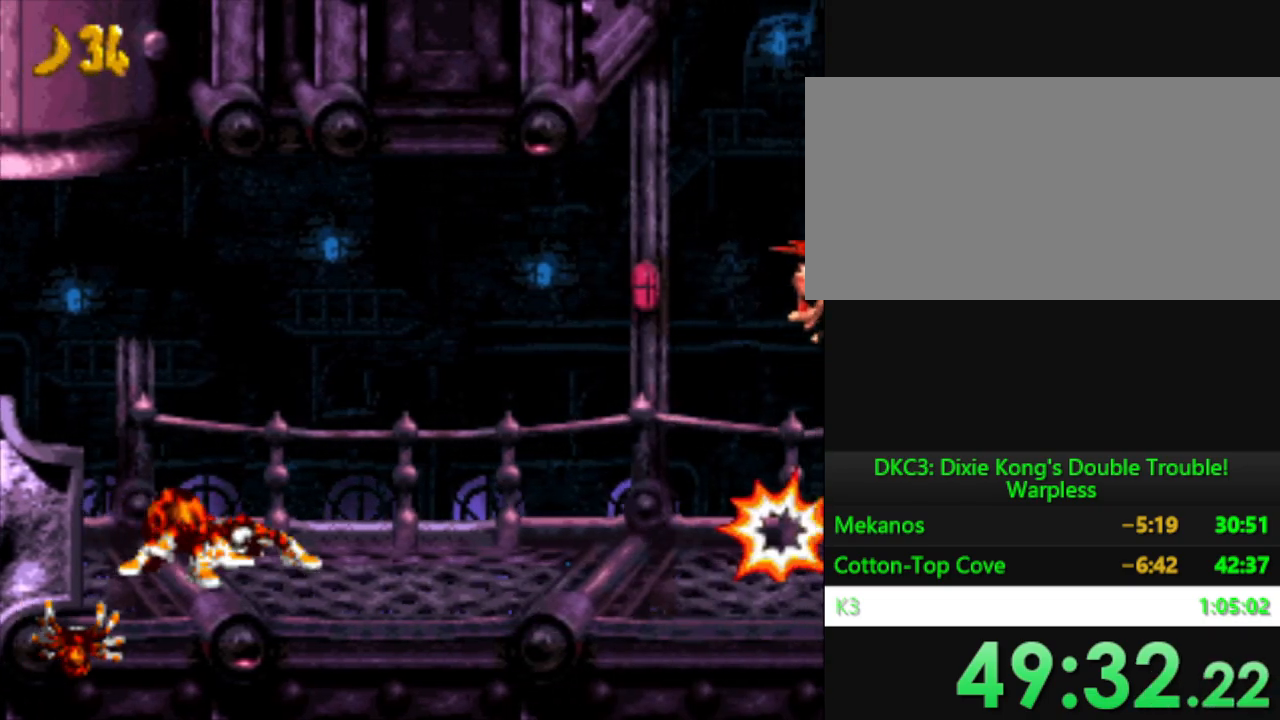
{"buttons": ["Y", "DPAD_RIGHT"], "events": [[117, "Y", "down"]]}
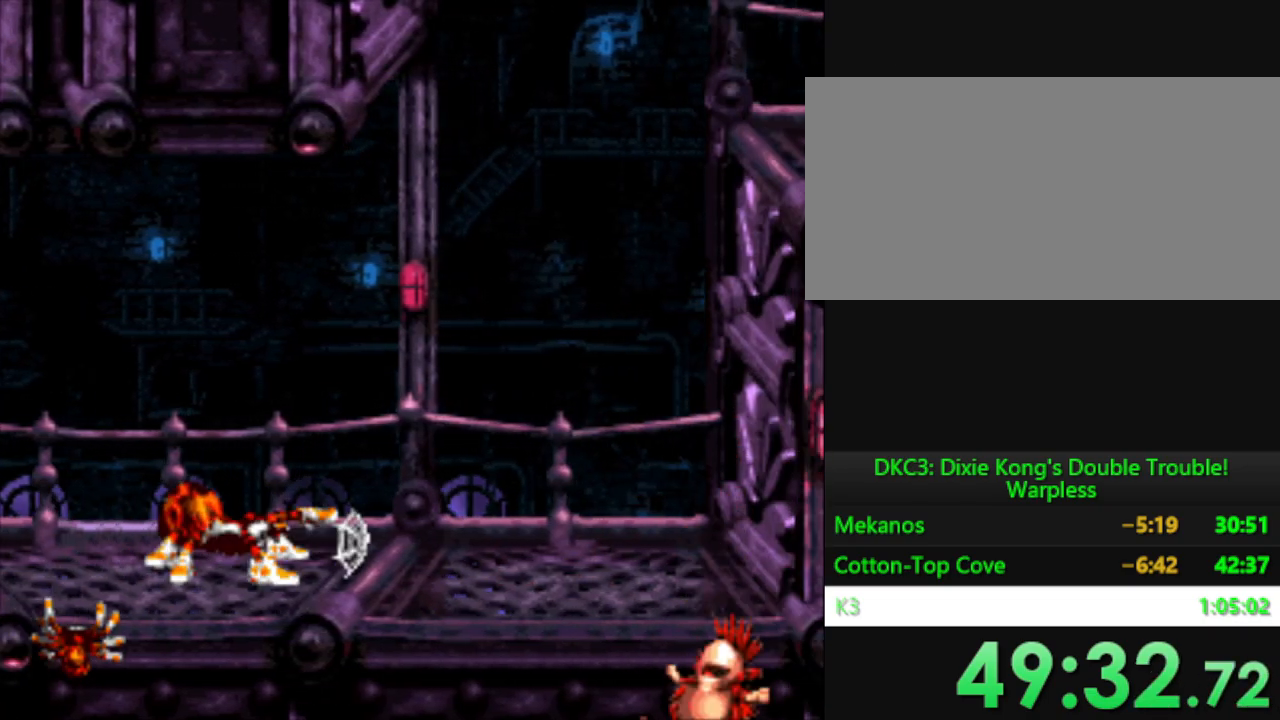
{"buttons": ["Y", "DPAD_RIGHT"], "events": [[117, "B", "down"], [267, "B", "up"], [384, "A", "down"], [484, "A", "up"]]}